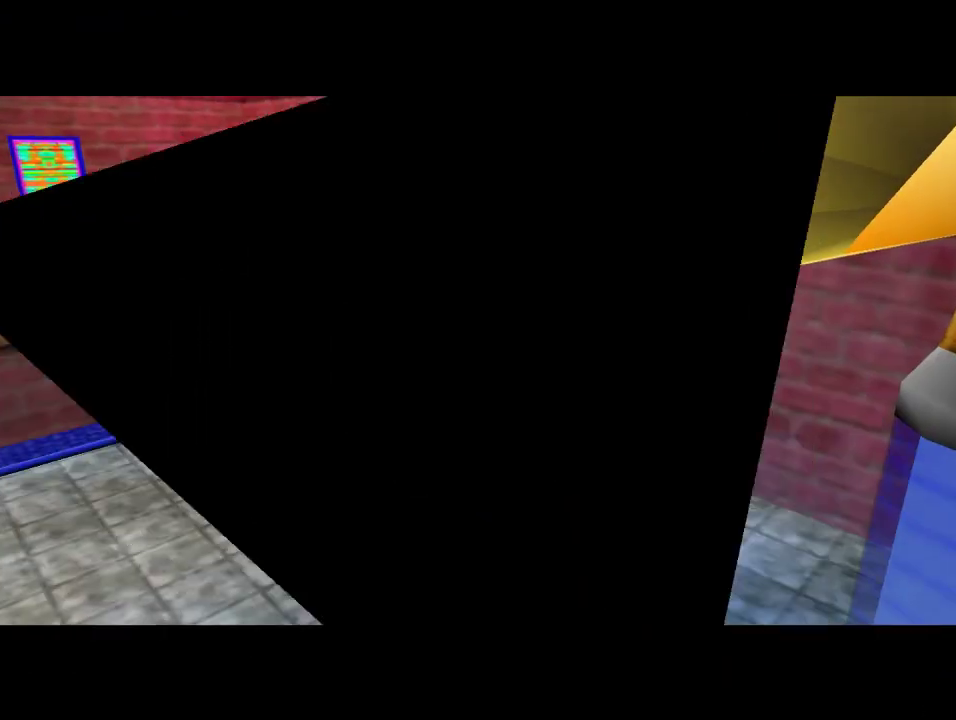
Gameplay with a controller (Nintendo layout); each line is a JSON object with the inputs held at the frame after it. "events" lists button and stick changes between this image and that frame as [ms after this image, input, new state], when the widget could be followed in between. Not read: L1 L3 R1 R3.
{"buttons": [], "left_stick": "left", "events": [[233, "left_stick", "left"]]}
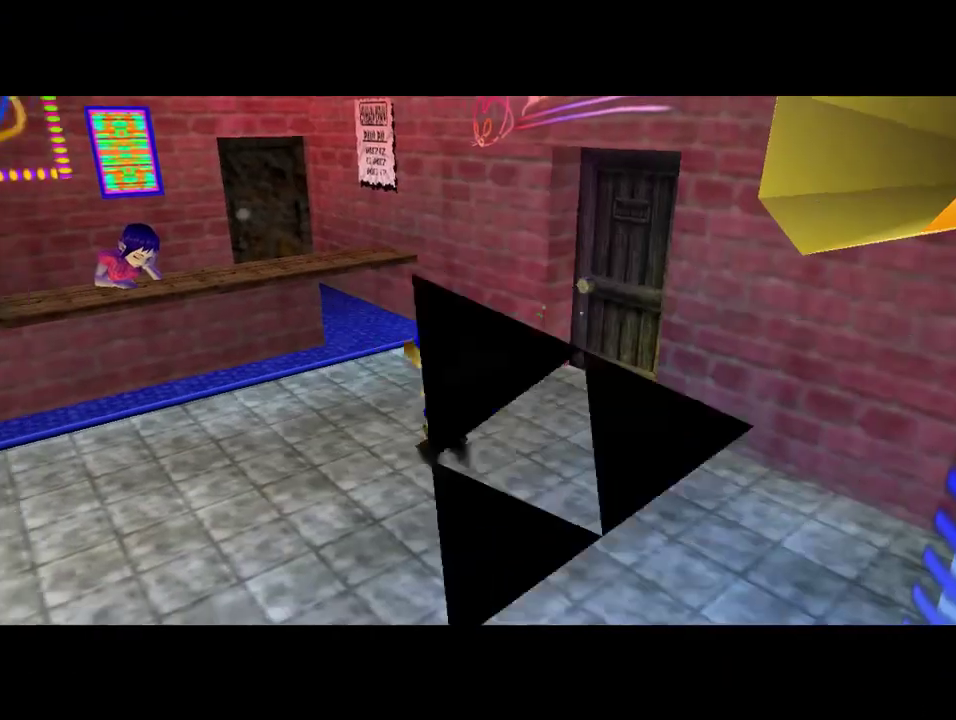
{"buttons": [], "left_stick": "up-left", "events": [[200, "left_stick", "up-left"]]}
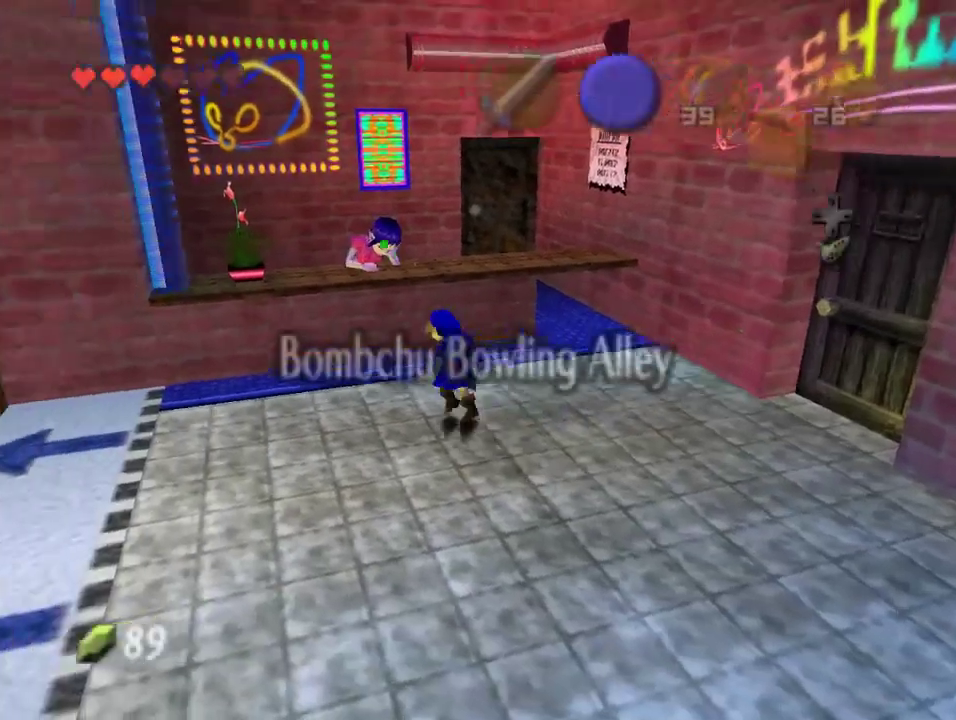
{"buttons": [], "left_stick": "center", "events": [[133, "A", "down"], [233, "A", "up"], [233, "left_stick", "center"]]}
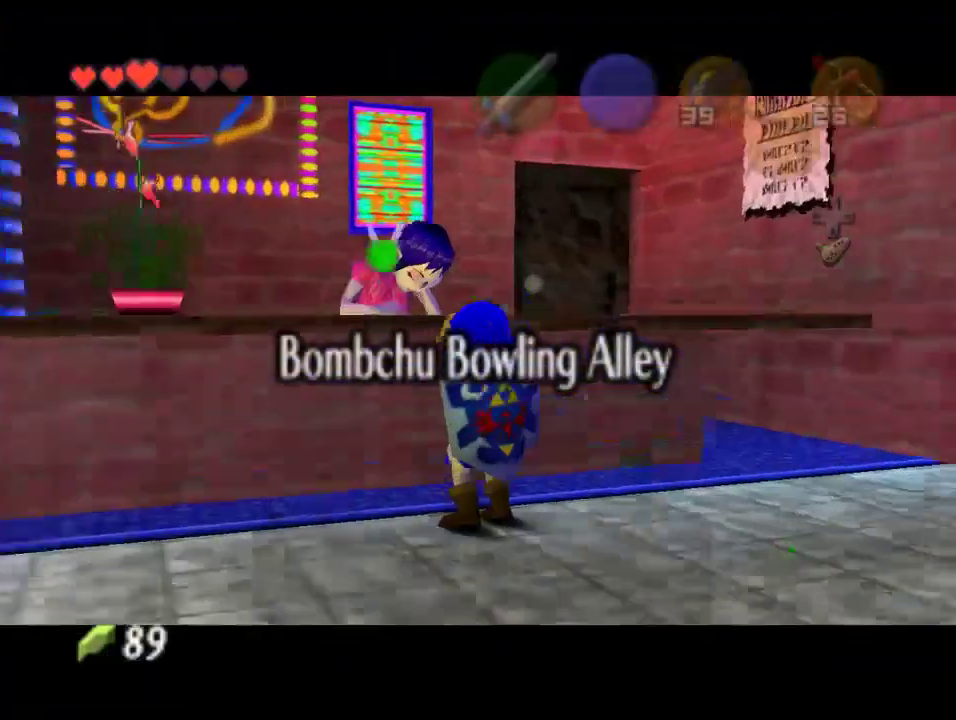
{"buttons": ["B"], "left_stick": "center", "events": [[267, "A", "down"], [467, "A", "up"], [467, "B", "down"]]}
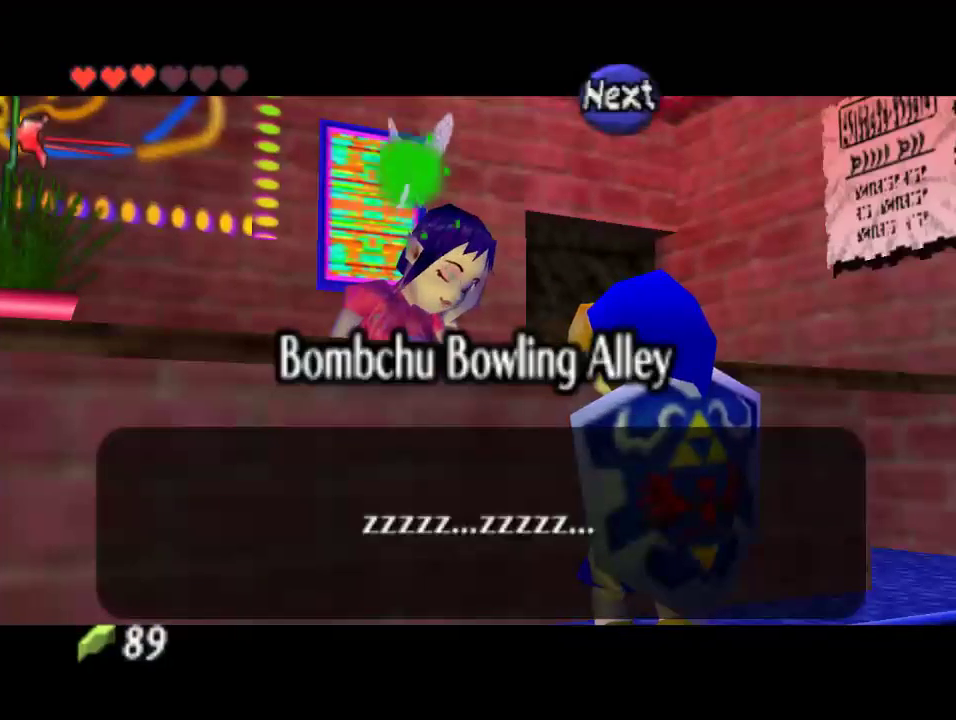
{"buttons": [], "left_stick": "center", "events": [[167, "B", "up"], [400, "A", "down"], [467, "A", "up"]]}
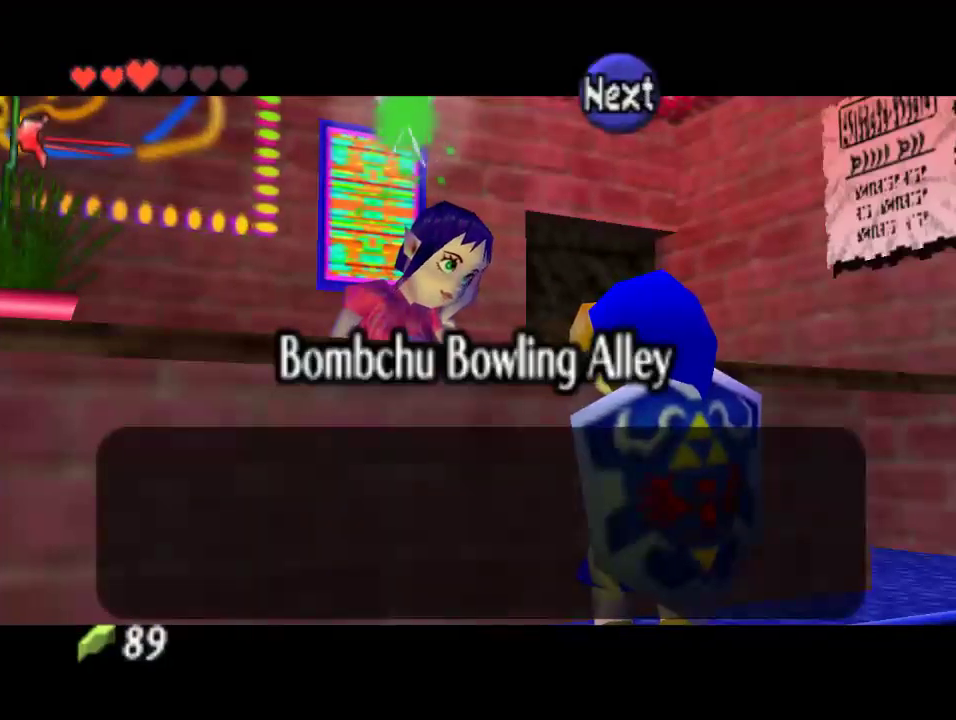
{"buttons": ["B"], "left_stick": "center", "events": [[33, "A", "down"], [67, "A", "up"], [233, "B", "down"], [400, "A", "down"], [400, "B", "up"], [467, "A", "up"], [500, "B", "down"]]}
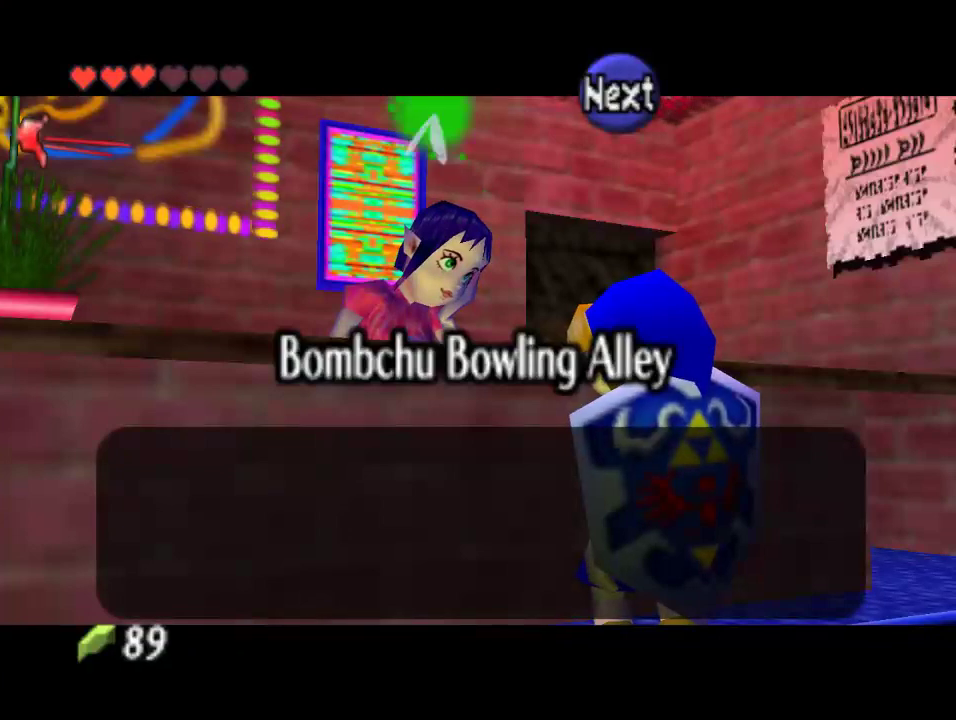
{"buttons": ["A"], "left_stick": "center", "events": [[233, "A", "down"], [233, "B", "up"], [300, "B", "down"], [367, "B", "up"], [433, "A", "up"], [433, "B", "down"], [500, "A", "down"], [500, "B", "up"]]}
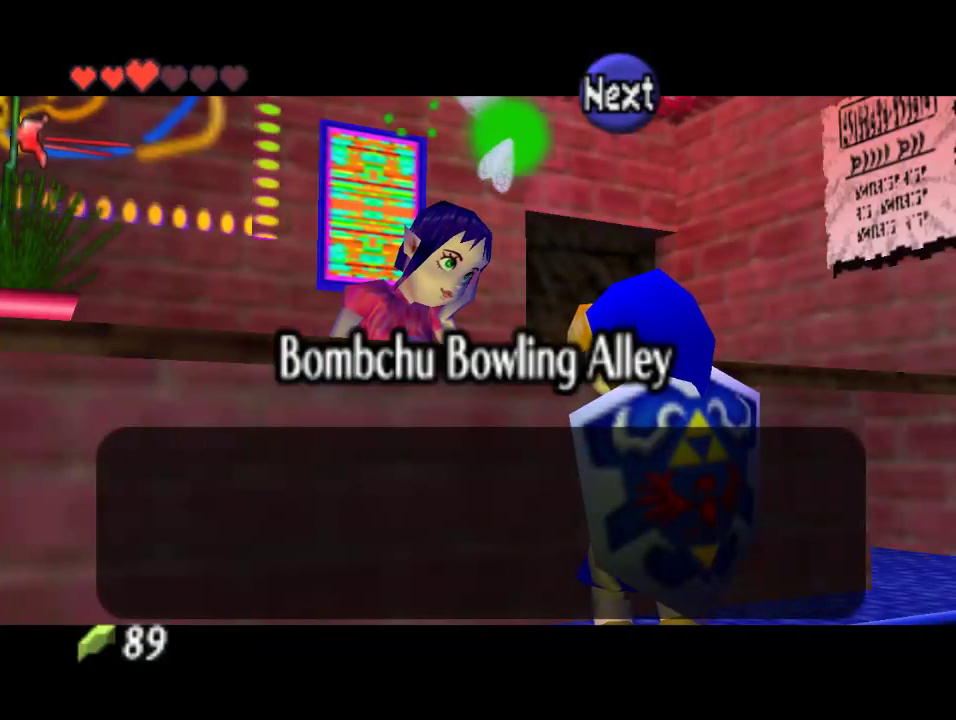
{"buttons": ["A"], "left_stick": "center", "events": [[67, "A", "up"], [67, "B", "down"], [133, "A", "down"], [133, "B", "up"], [200, "A", "up"], [200, "B", "down"], [233, "B", "up"], [333, "B", "down"], [367, "B", "up"], [433, "B", "down"], [500, "A", "down"], [500, "B", "up"]]}
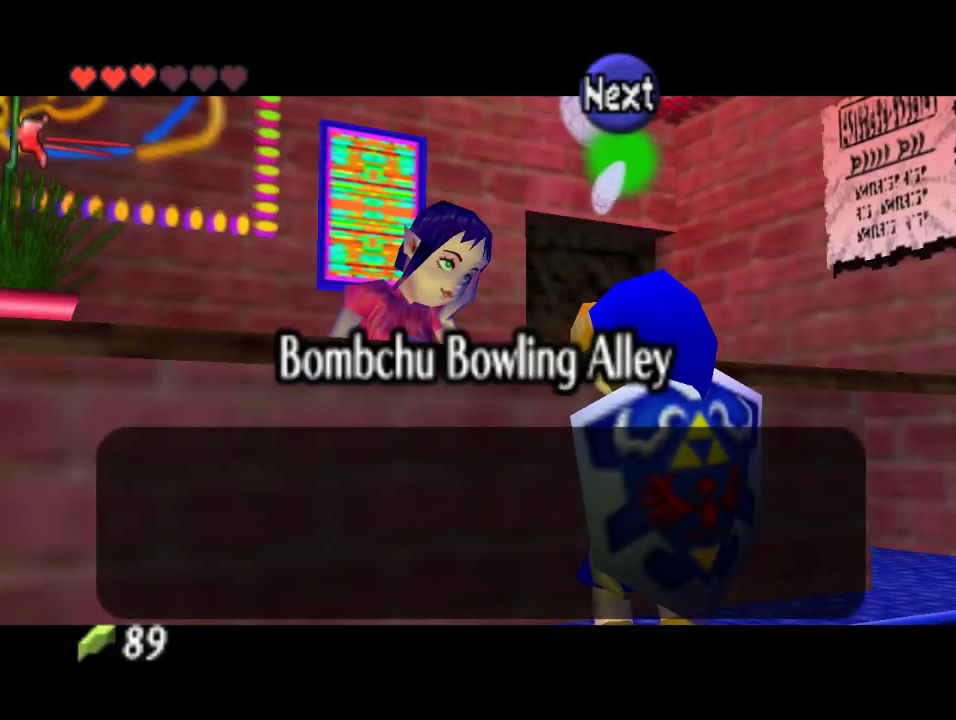
{"buttons": ["A"], "left_stick": "center", "events": [[67, "A", "up"], [67, "B", "down"], [133, "A", "down"], [133, "B", "up"], [200, "A", "up"], [200, "B", "down"], [267, "A", "down"], [267, "B", "up"], [433, "A", "up"], [433, "B", "down"], [500, "A", "down"], [500, "B", "up"]]}
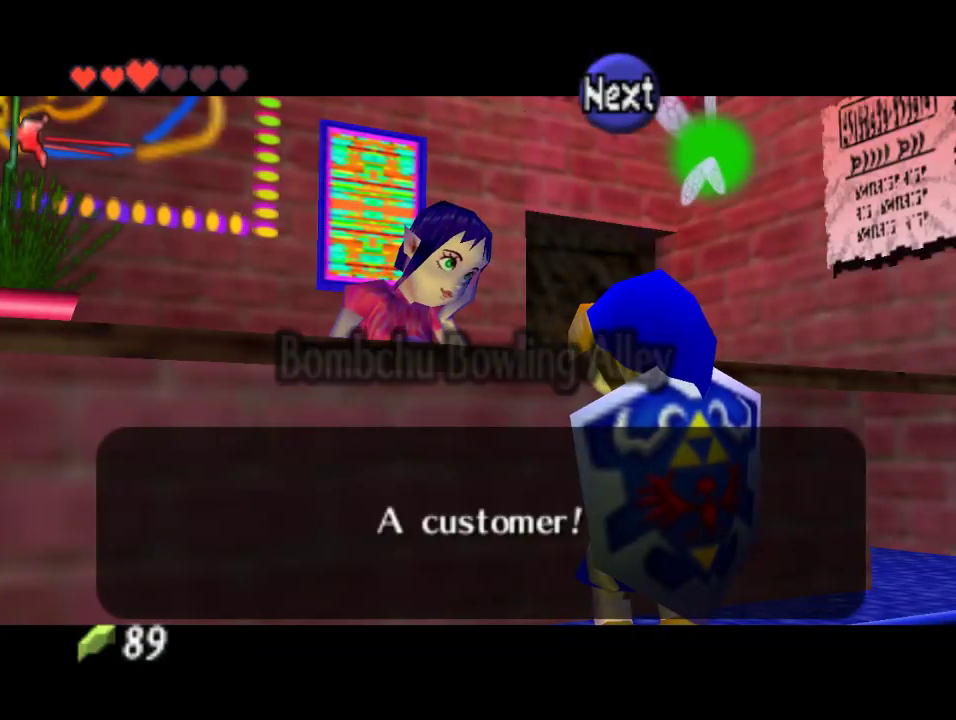
{"buttons": ["B"], "left_stick": "center", "events": [[67, "A", "up"], [67, "B", "down"], [133, "A", "down"], [133, "B", "up"], [200, "A", "up"], [233, "B", "down"], [300, "B", "up"], [367, "B", "down"], [400, "B", "up"], [467, "B", "down"]]}
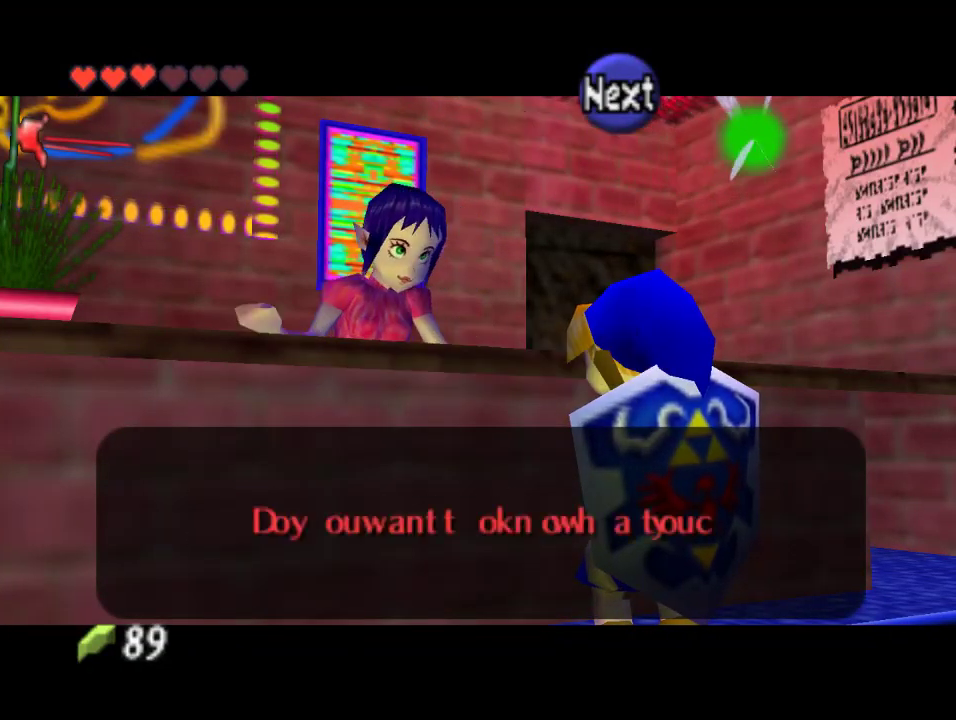
{"buttons": ["B"], "left_stick": "center", "events": [[33, "A", "down"], [33, "B", "up"], [100, "A", "up"], [100, "B", "down"], [167, "A", "down"], [167, "B", "up"], [233, "A", "up"], [300, "A", "down"], [467, "A", "up"], [467, "B", "down"]]}
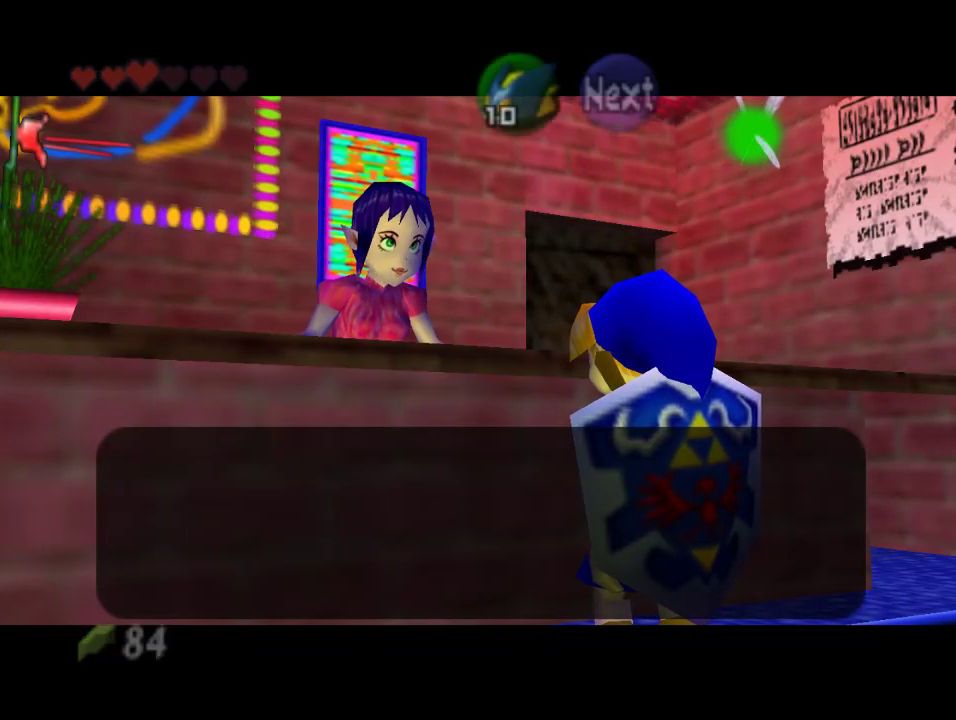
{"buttons": ["B"], "left_stick": "center", "events": [[33, "A", "down"], [33, "B", "up"], [100, "A", "up"], [167, "A", "down"], [233, "A", "up"], [233, "B", "down"], [300, "B", "up"], [367, "B", "down"], [433, "A", "down"], [433, "B", "up"], [500, "A", "up"], [500, "B", "down"]]}
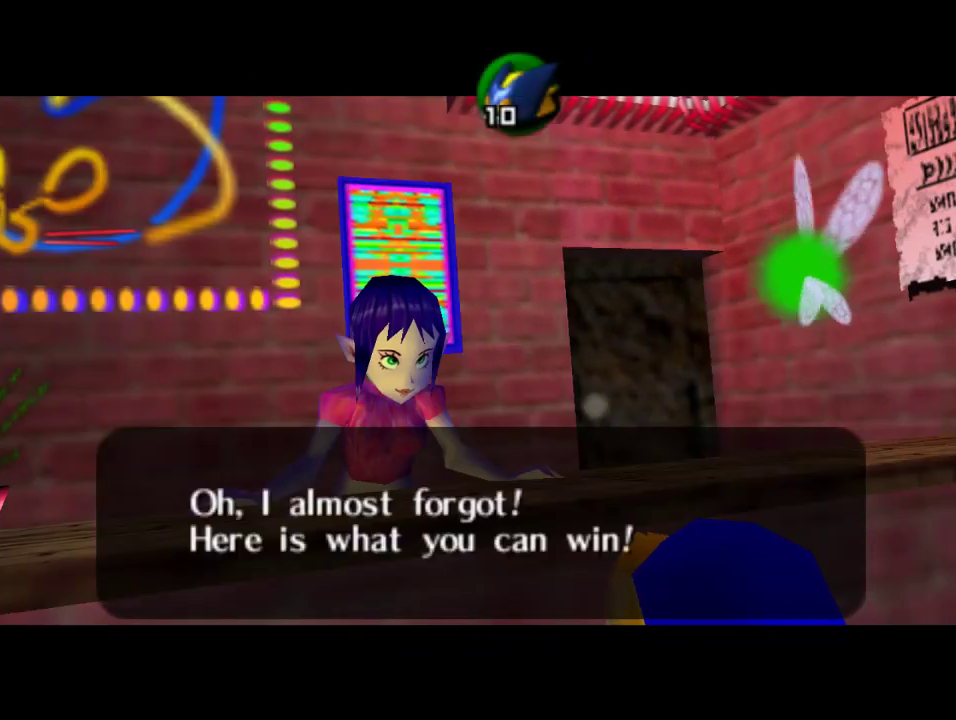
{"buttons": [], "left_stick": "center", "events": [[67, "A", "down"], [67, "B", "up"], [133, "A", "up"]]}
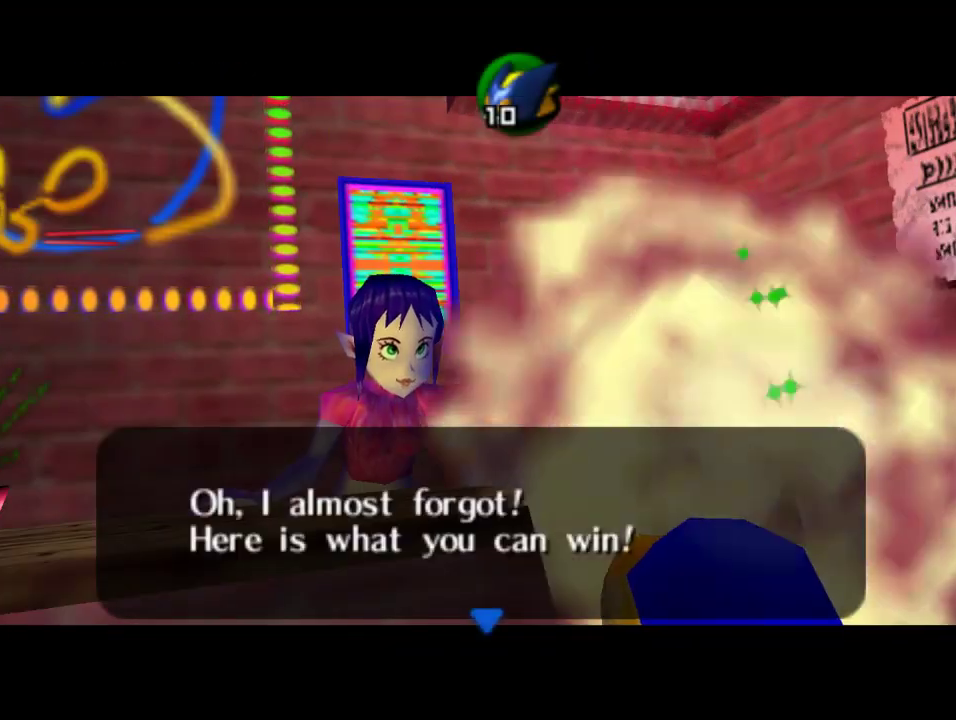
{"buttons": [], "left_stick": "center", "events": []}
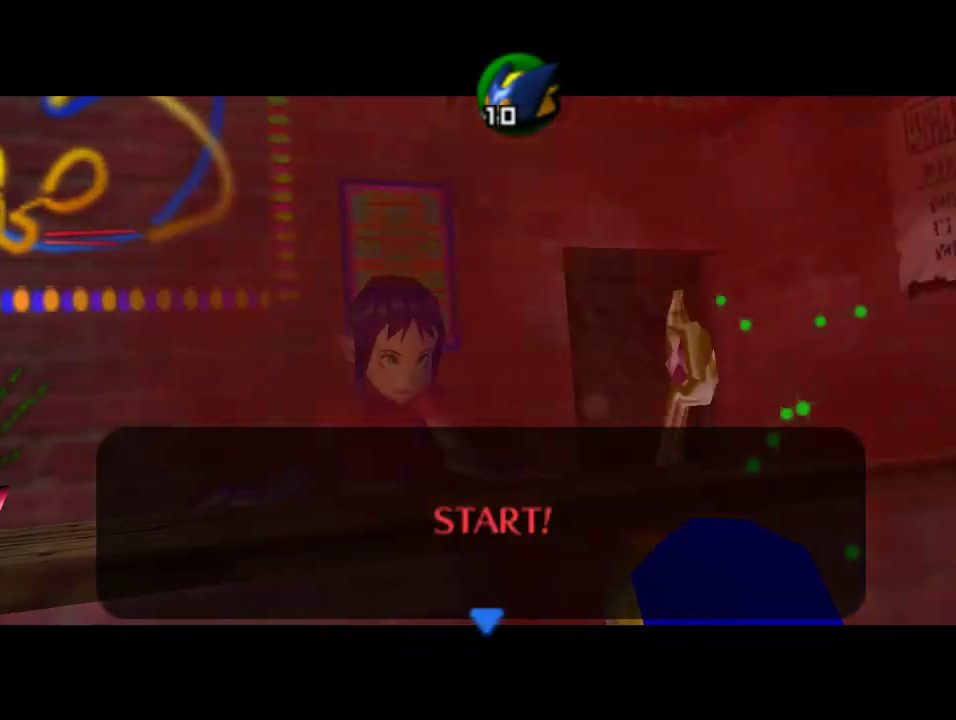
{"buttons": [], "left_stick": "left", "events": [[67, "A", "down"], [200, "A", "up"], [233, "left_stick", "left"]]}
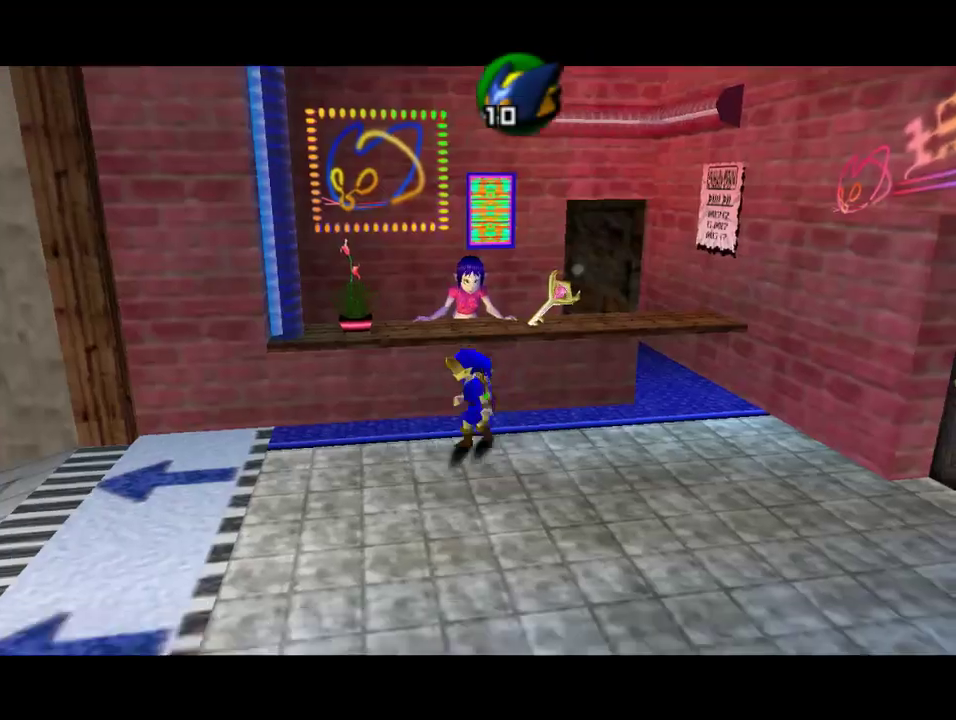
{"buttons": [], "left_stick": "left", "events": []}
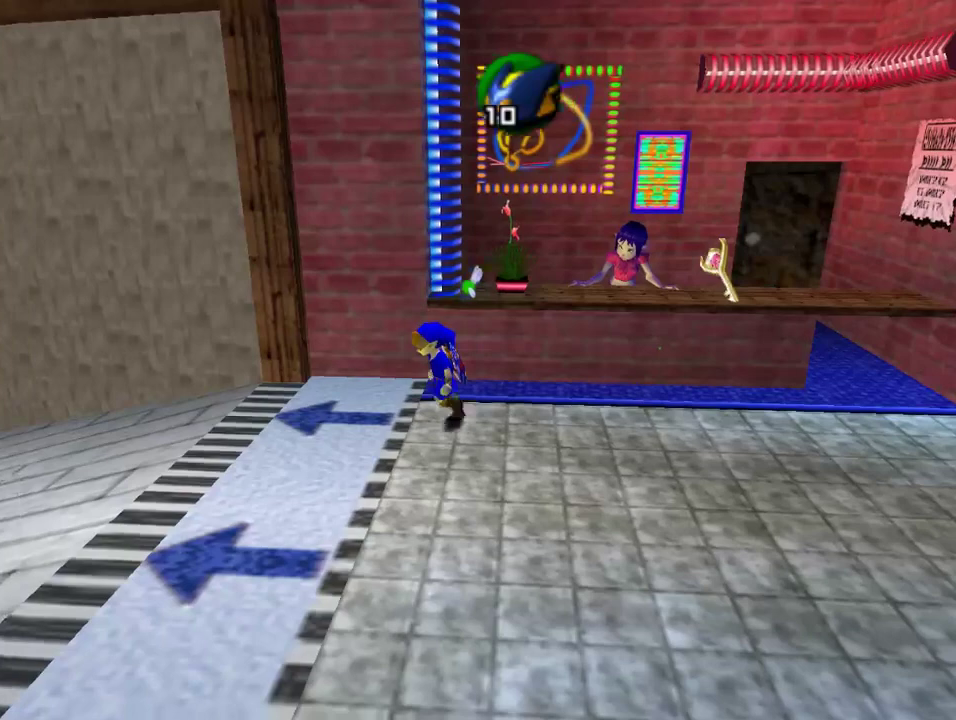
{"buttons": [], "left_stick": "up-left", "events": [[400, "left_stick", "up-left"]]}
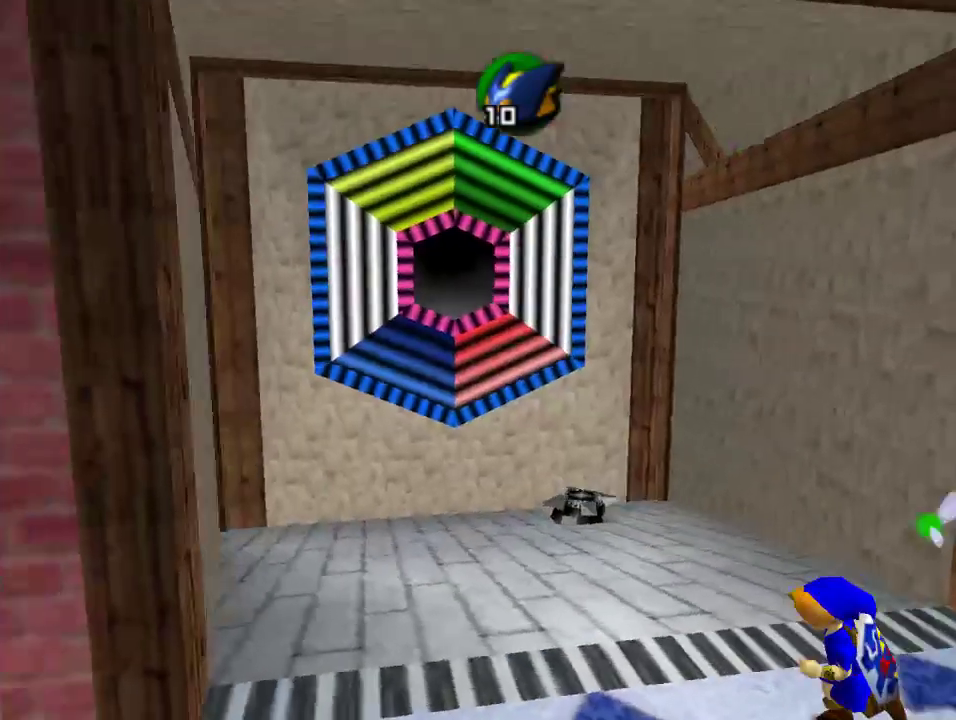
{"buttons": [], "left_stick": "up", "events": [[100, "left_stick", "up"]]}
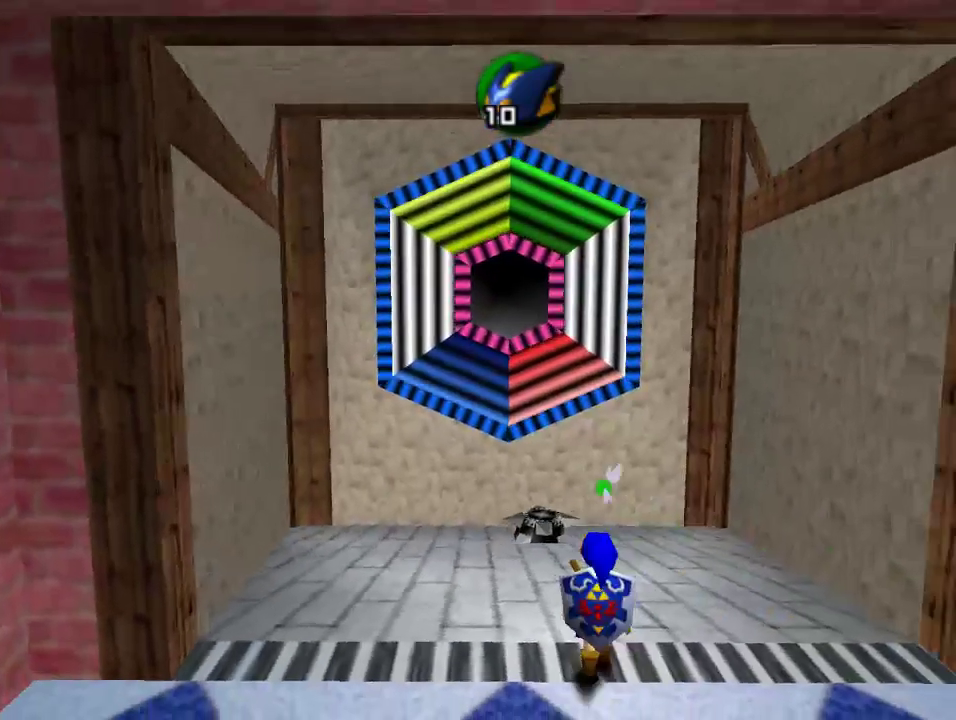
{"buttons": [], "left_stick": "center", "events": [[67, "B", "down"], [267, "B", "up"], [433, "left_stick", "center"]]}
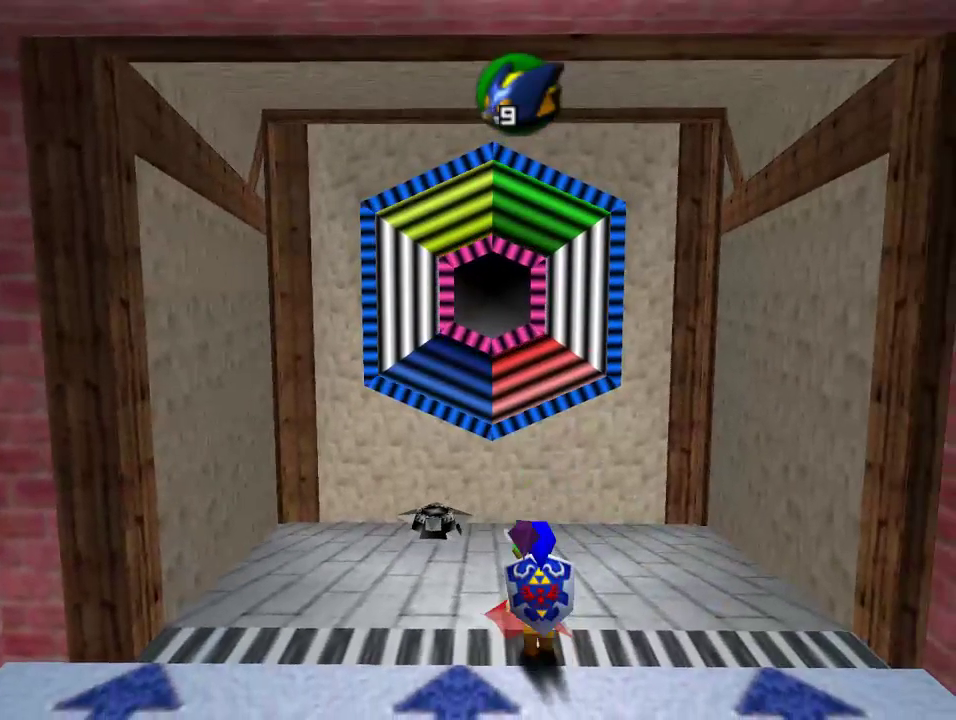
{"buttons": [], "left_stick": "center", "events": []}
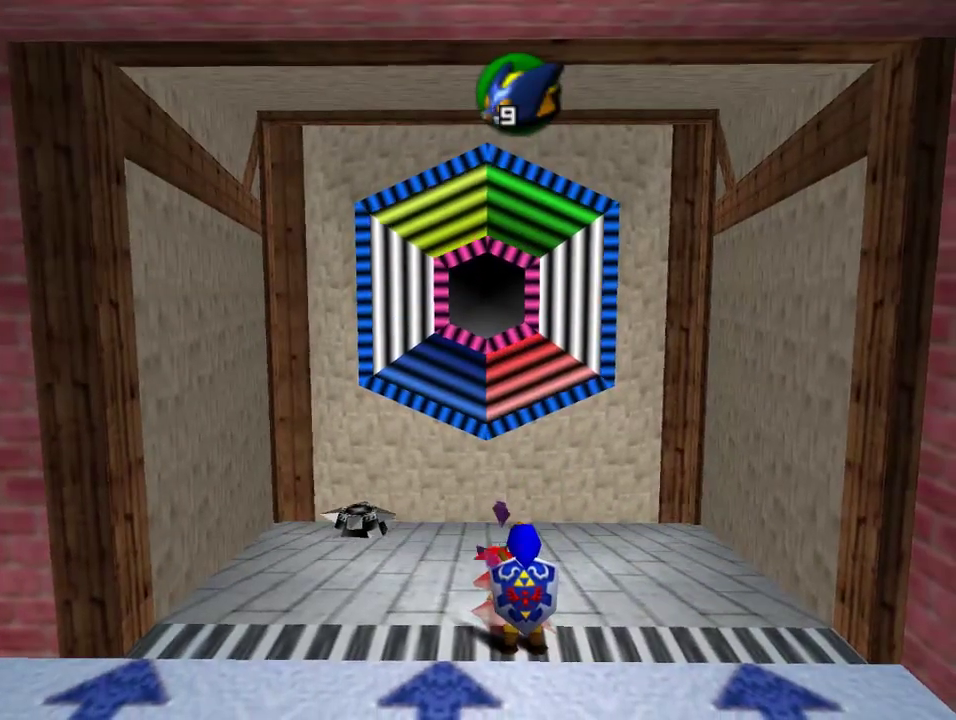
{"buttons": [], "left_stick": "center", "events": []}
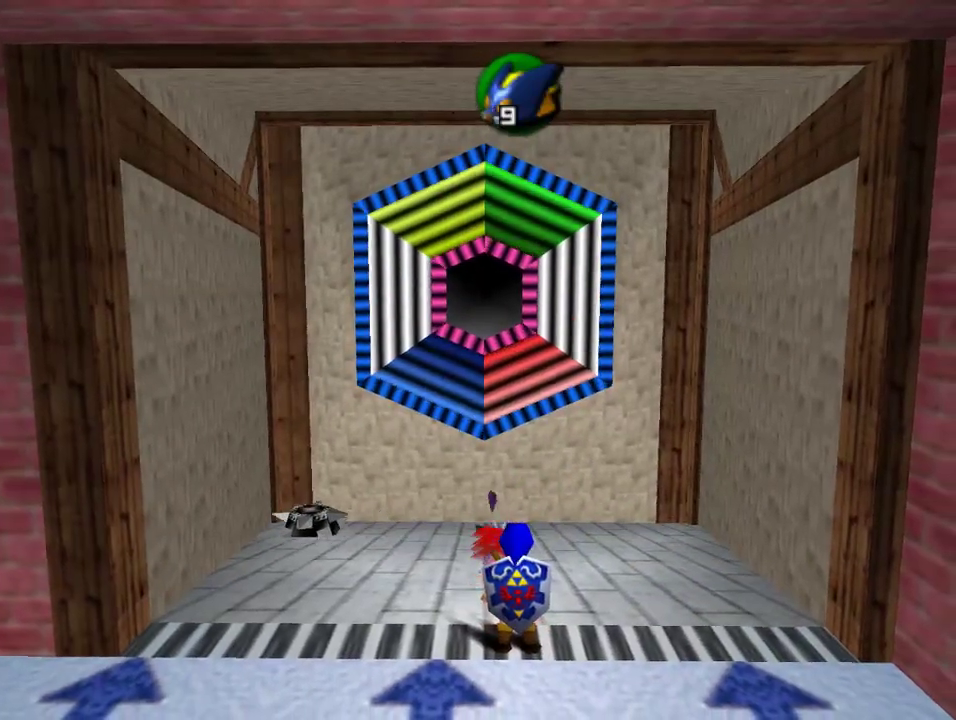
{"buttons": [], "left_stick": "center", "events": []}
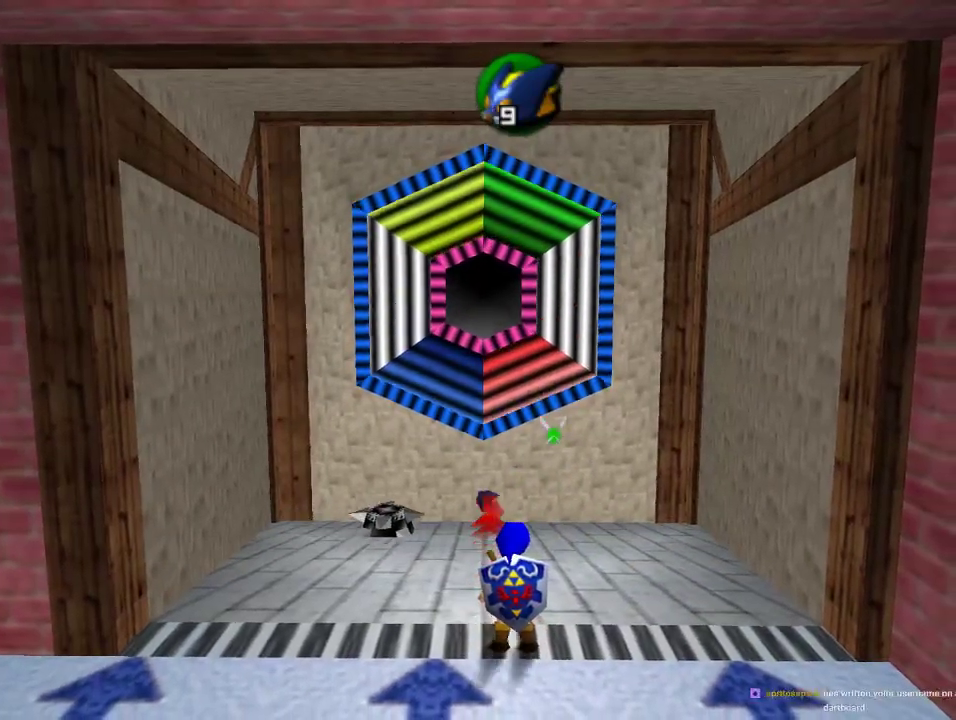
{"buttons": [], "left_stick": "center", "events": []}
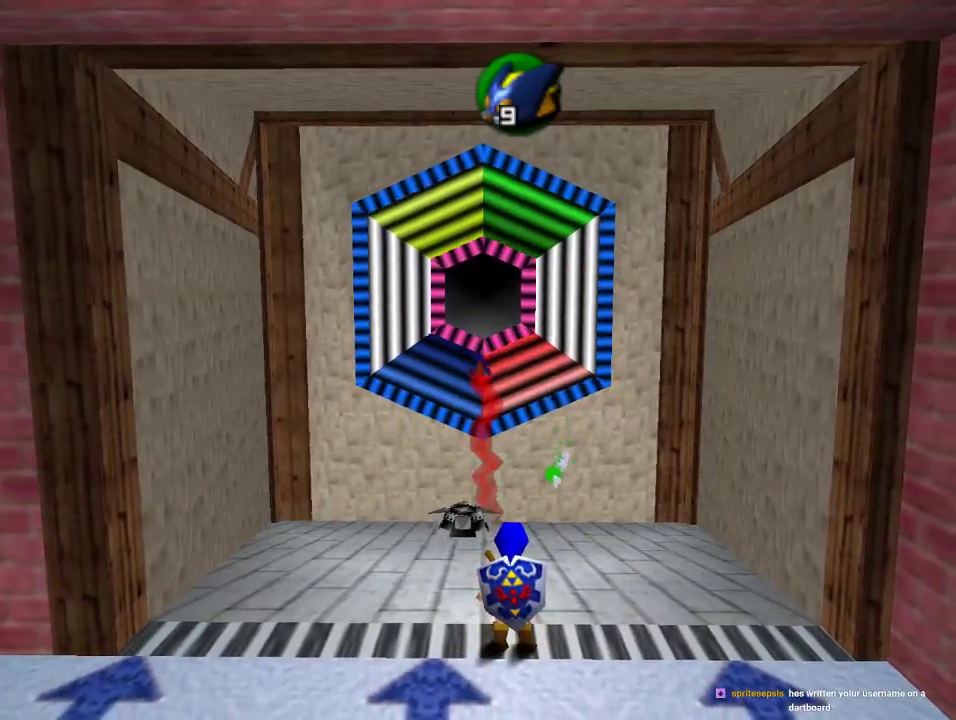
{"buttons": [], "left_stick": "up", "events": [[500, "left_stick", "up"]]}
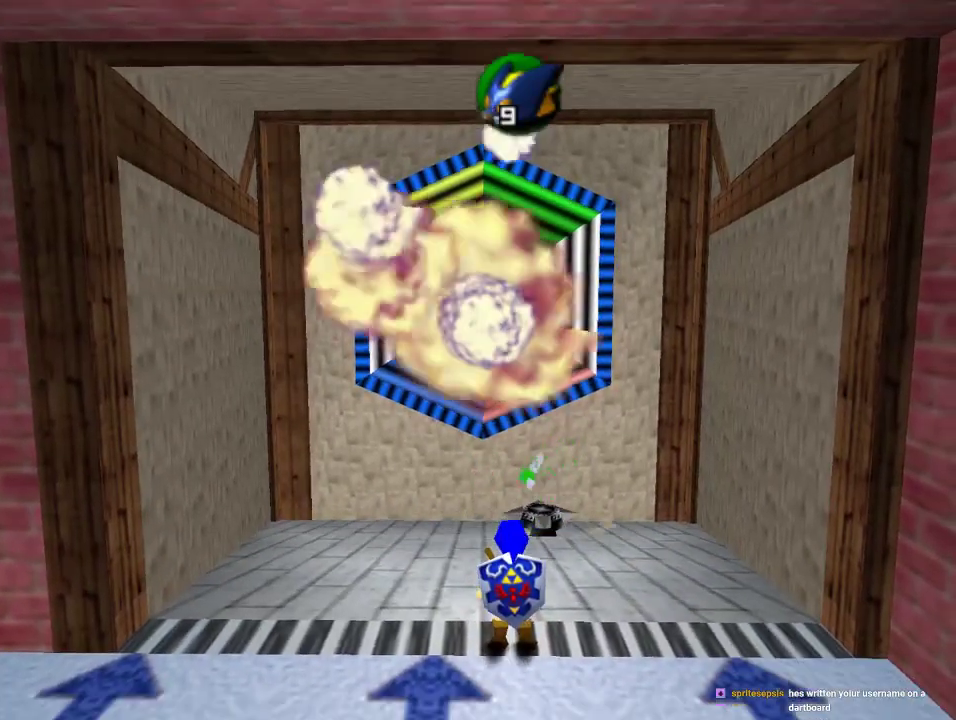
{"buttons": [], "left_stick": "center", "events": [[467, "left_stick", "center"]]}
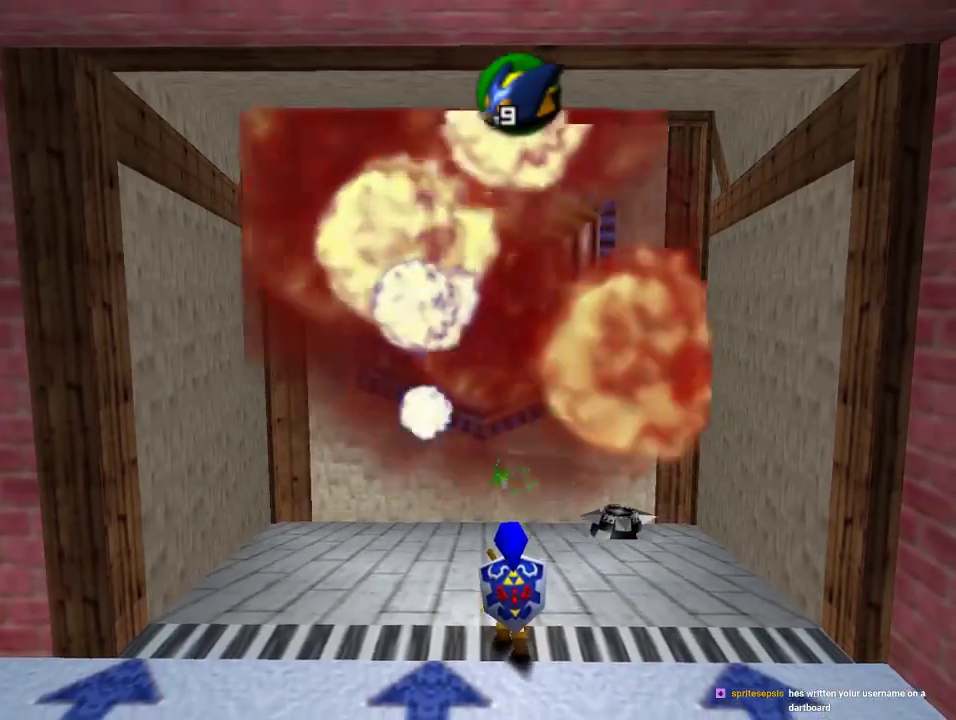
{"buttons": [], "left_stick": "center", "events": []}
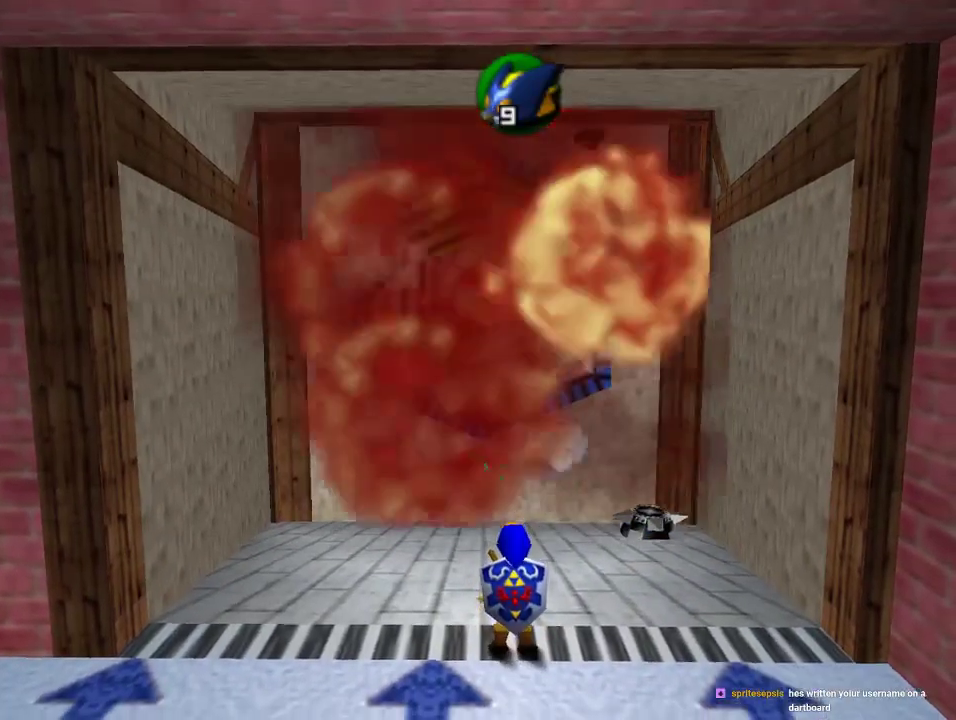
{"buttons": [], "left_stick": "center", "events": []}
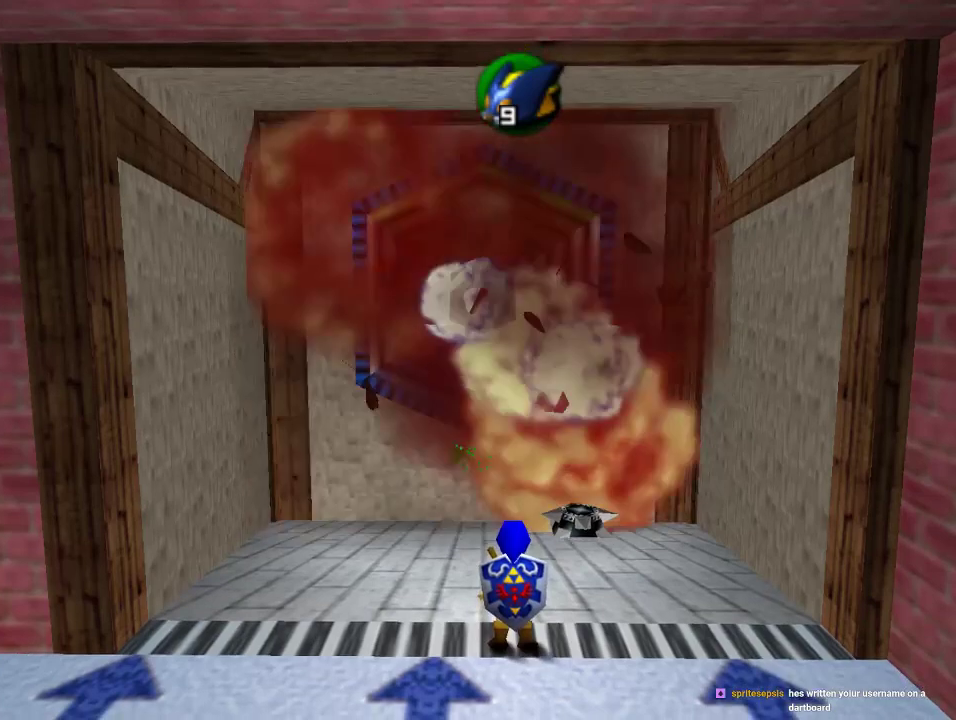
{"buttons": [], "left_stick": "center", "events": []}